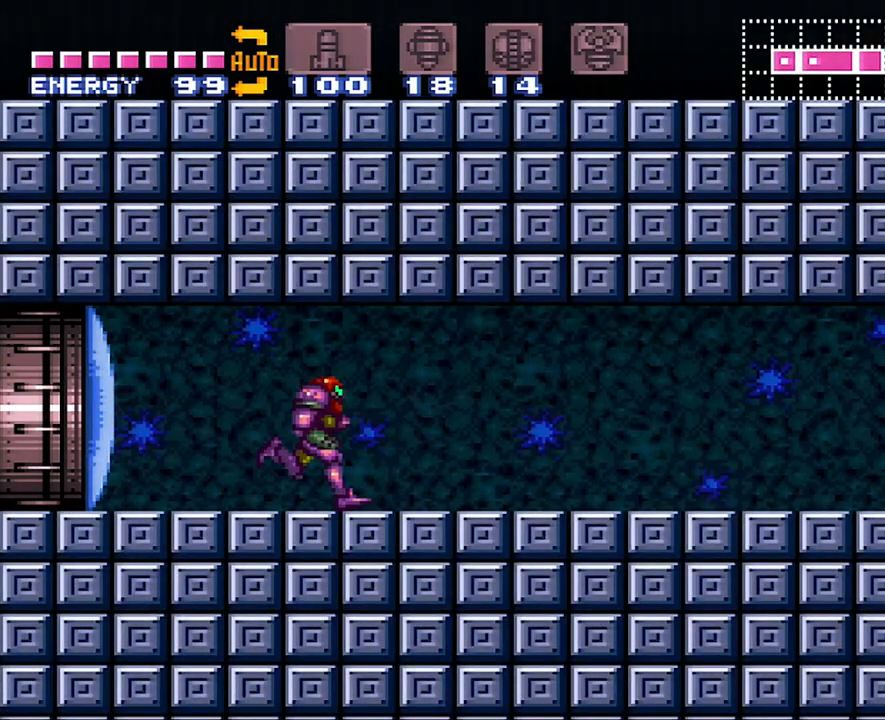
Gameplay with a controller (Nintendo layout); each line is a JSON object with the inputs held at the frame after it. "events" lists button and stick changes between this image and that frame as [ms after this image, input, new state], when the widget could be followed in between. Not read: L3 R3.
{"buttons": ["DPAD_DOWN"], "events": [[67, "A", "up"], [67, "DPAD_RIGHT", "up"], [133, "DPAD_DOWN", "down"]]}
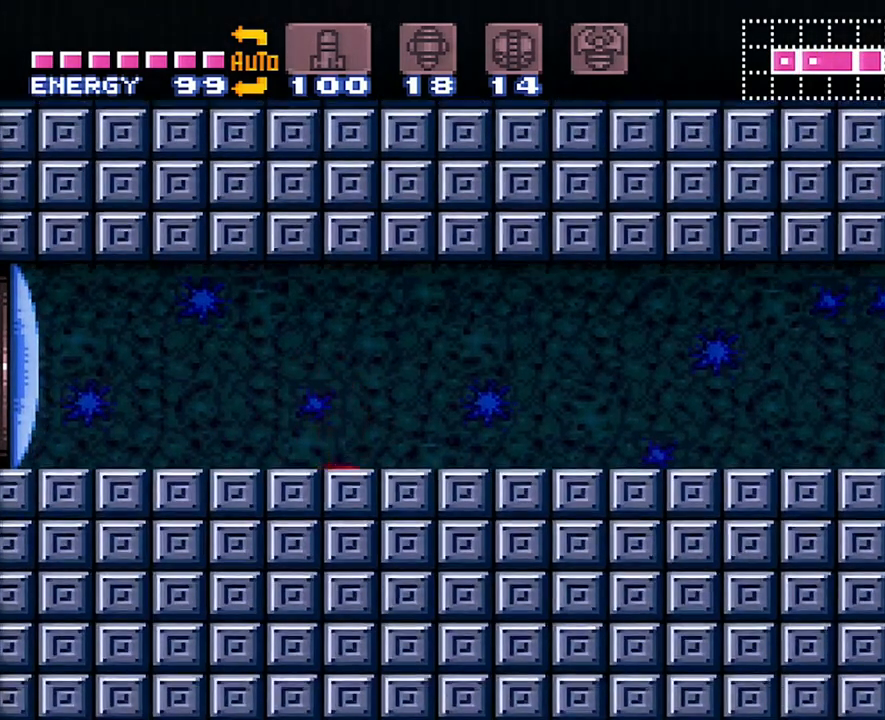
{"buttons": ["DPAD_LEFT"], "events": [[383, "DPAD_LEFT", "down"], [417, "DPAD_DOWN", "up"]]}
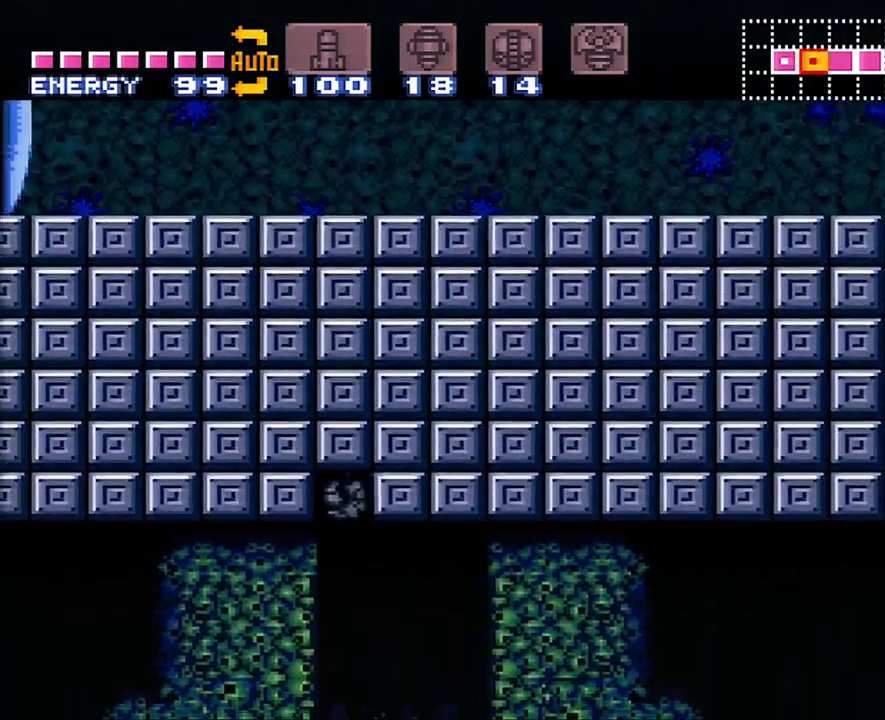
{"buttons": ["DPAD_RIGHT"], "events": [[200, "DPAD_LEFT", "up"], [383, "DPAD_RIGHT", "down"]]}
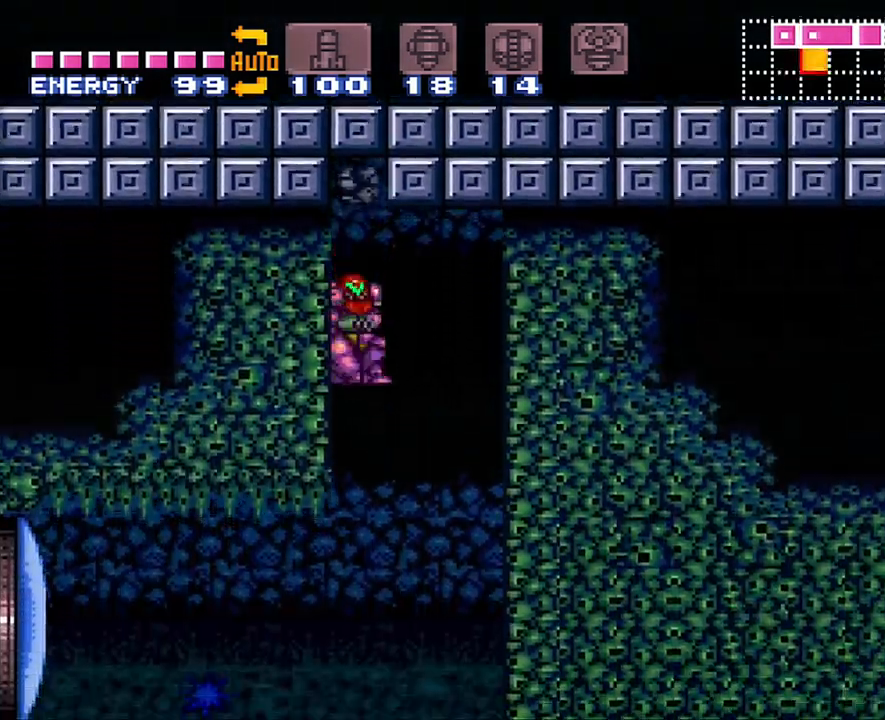
{"buttons": ["DPAD_DOWN"], "events": [[67, "DPAD_RIGHT", "up"], [167, "DPAD_DOWN", "down"], [267, "DPAD_DOWN", "up"], [433, "DPAD_DOWN", "down"]]}
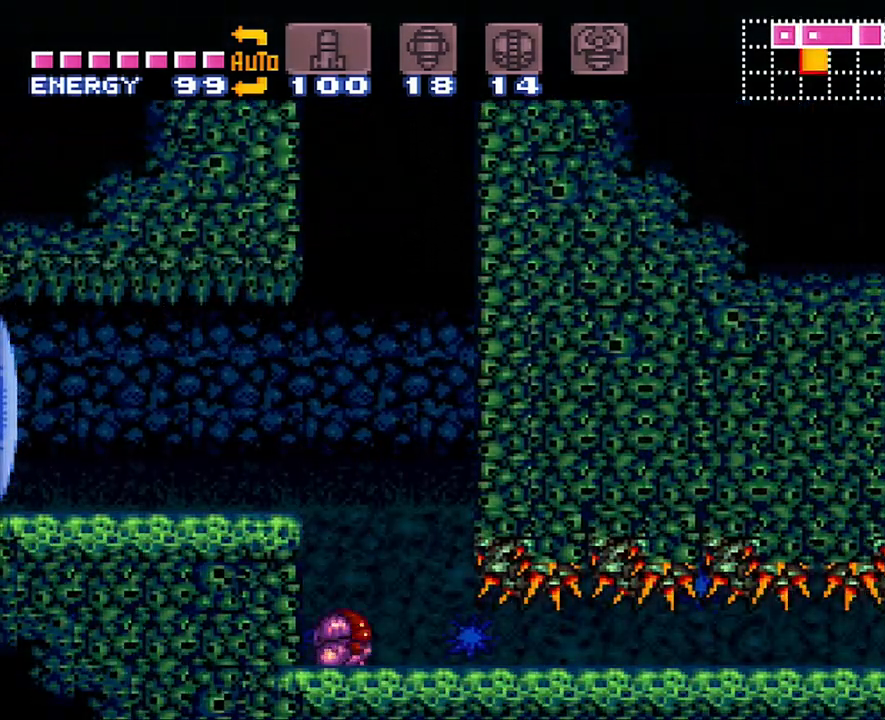
{"buttons": ["A", "DPAD_RIGHT"], "events": [[67, "DPAD_DOWN", "up"], [100, "DPAD_RIGHT", "down"], [267, "A", "down"]]}
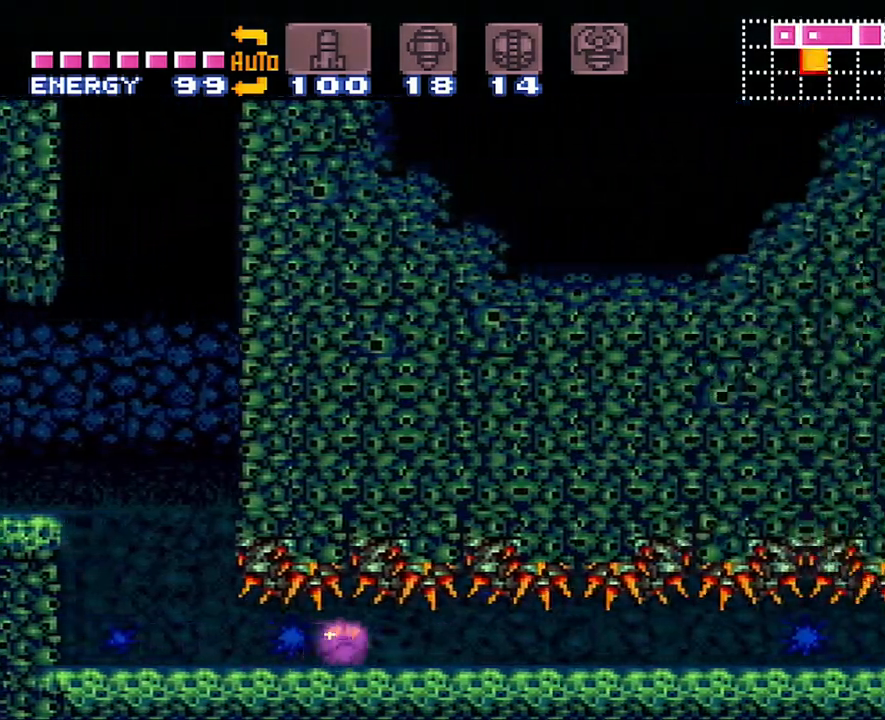
{"buttons": ["A", "DPAD_RIGHT"], "events": []}
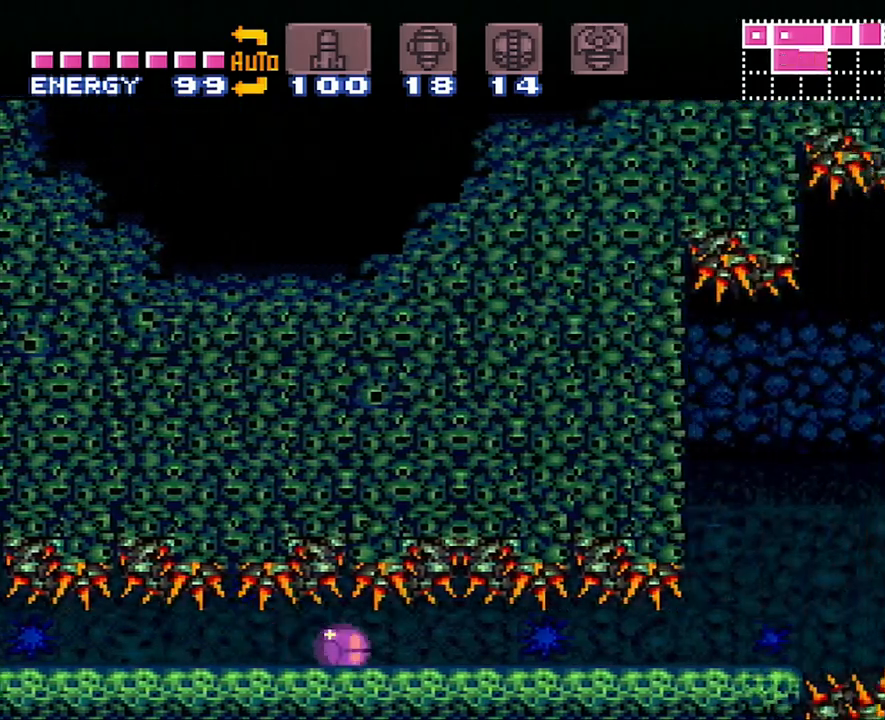
{"buttons": ["A", "DPAD_RIGHT"], "events": []}
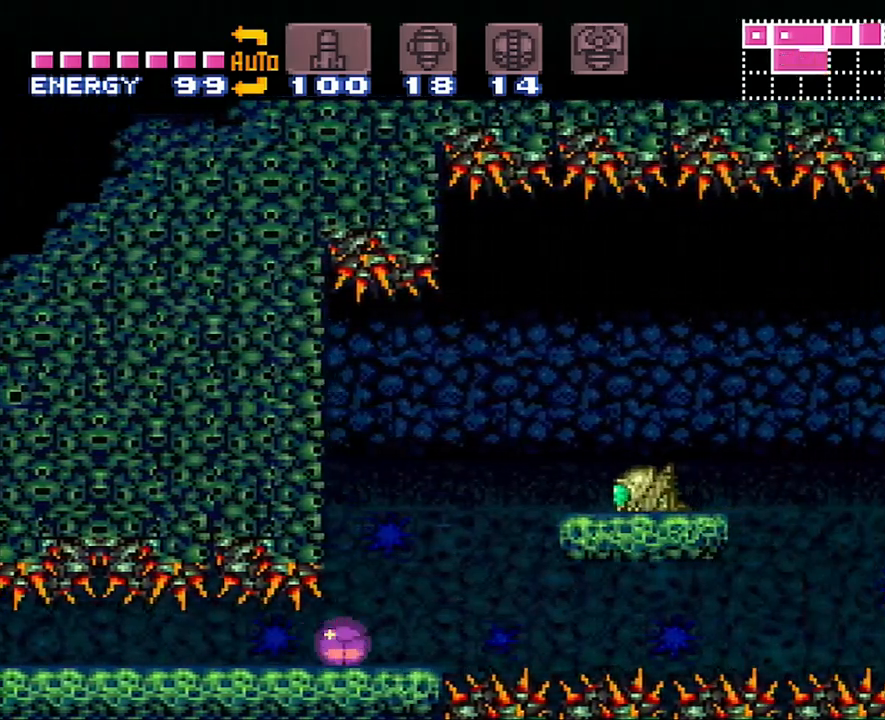
{"buttons": ["A"], "events": [[67, "DPAD_RIGHT", "up"], [67, "DPAD_UP", "down"], [217, "DPAD_UP", "up"], [333, "DPAD_RIGHT", "down"], [417, "DPAD_RIGHT", "up"]]}
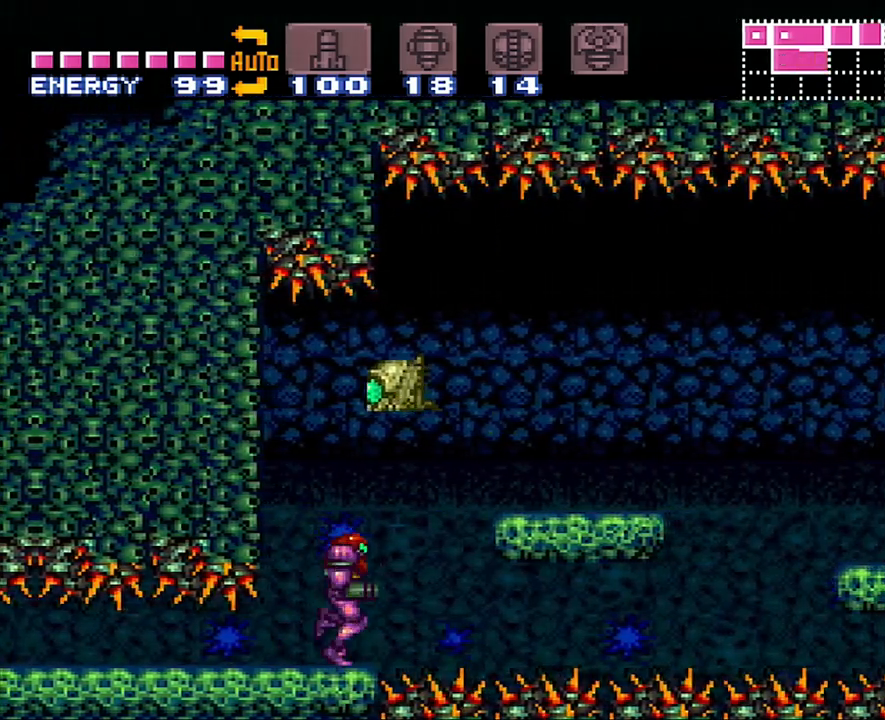
{"buttons": ["A", "DPAD_RIGHT"], "events": [[17, "DPAD_RIGHT", "down"], [50, "B", "down"], [200, "B", "up"]]}
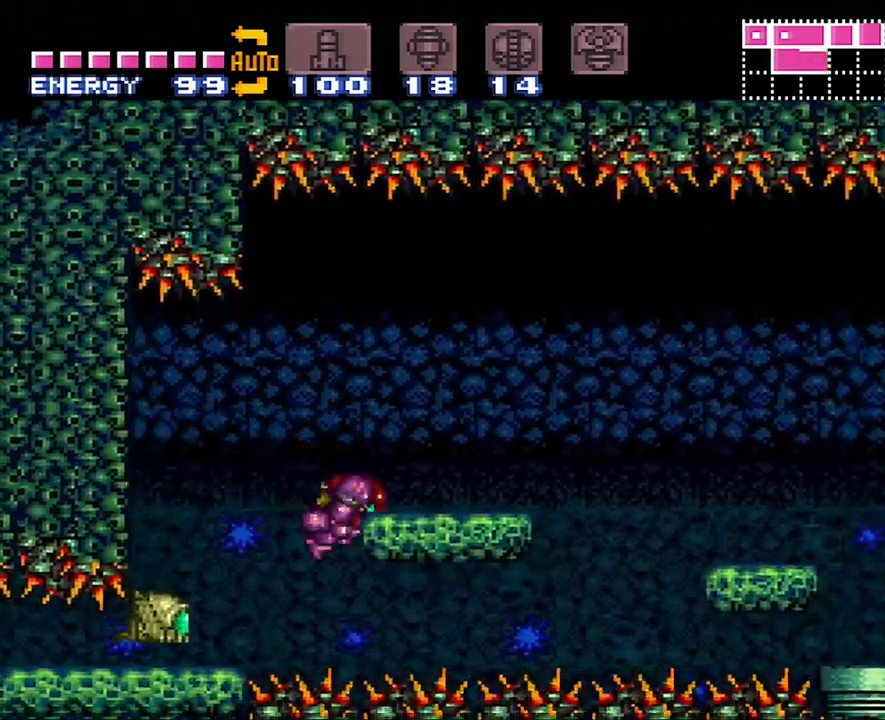
{"buttons": ["A", "B", "DPAD_RIGHT"], "events": [[100, "DPAD_RIGHT", "up"], [317, "B", "down"], [483, "DPAD_RIGHT", "down"]]}
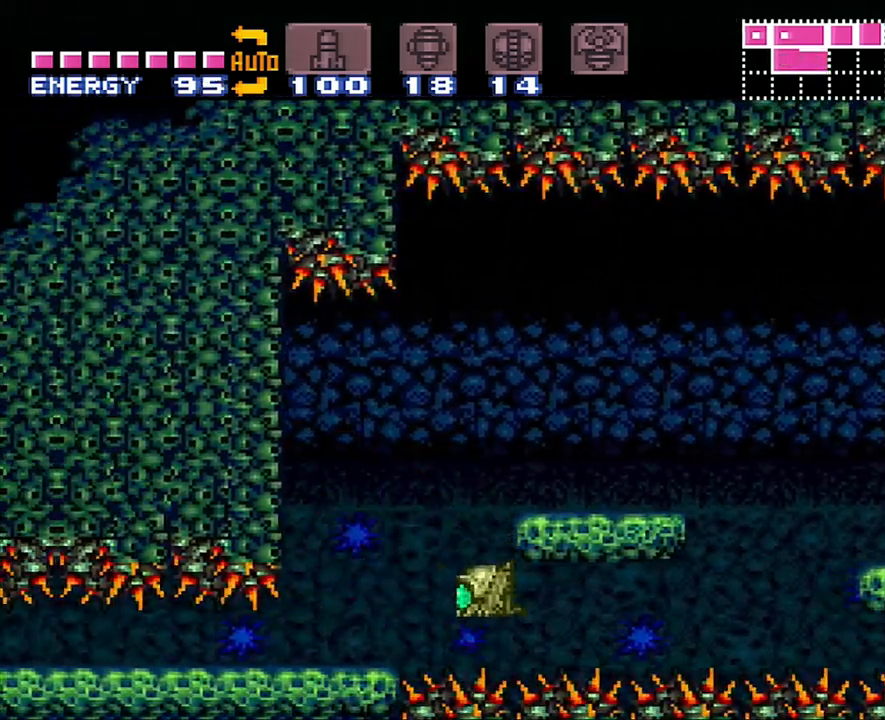
{"buttons": ["A", "B", "DPAD_RIGHT"], "events": [[183, "B", "up"], [183, "DPAD_RIGHT", "up"], [383, "DPAD_RIGHT", "down"], [417, "B", "down"]]}
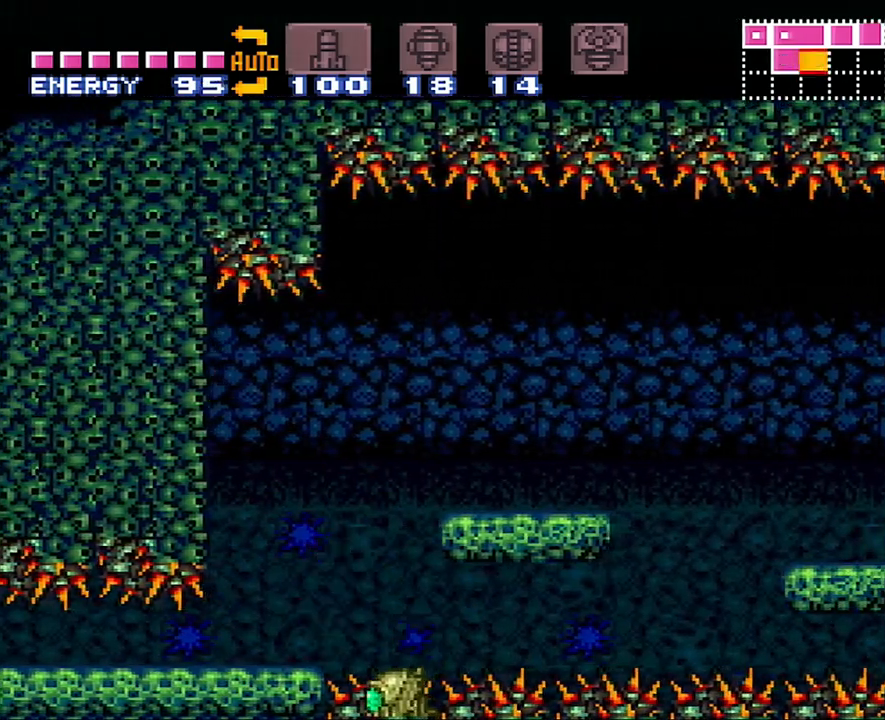
{"buttons": ["A", "DPAD_RIGHT"], "events": [[233, "B", "up"]]}
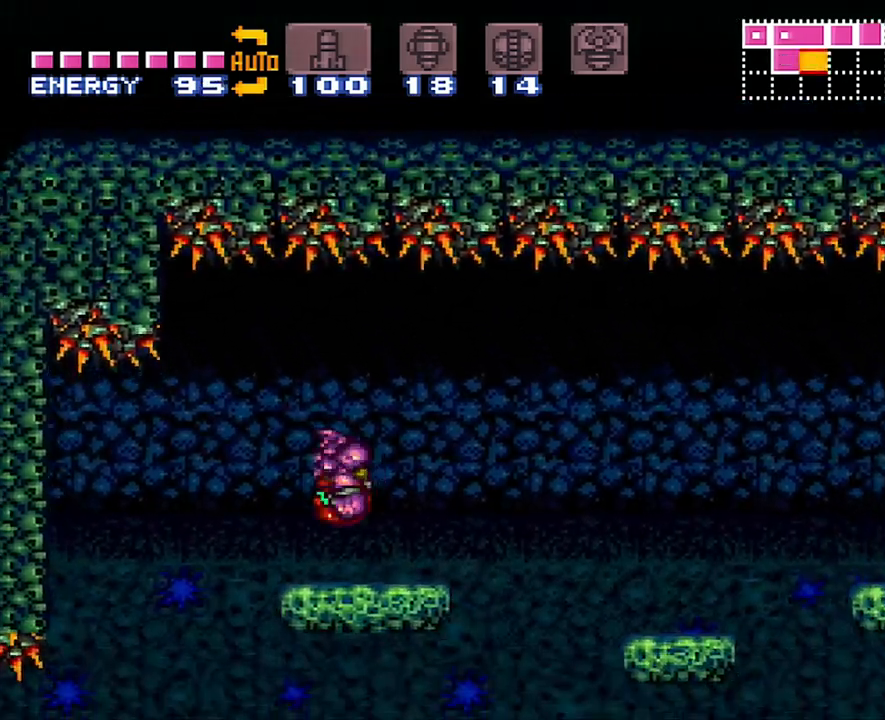
{"buttons": ["A", "B"], "events": [[217, "B", "down"], [300, "DPAD_RIGHT", "up"], [383, "DPAD_LEFT", "down"], [483, "DPAD_LEFT", "up"]]}
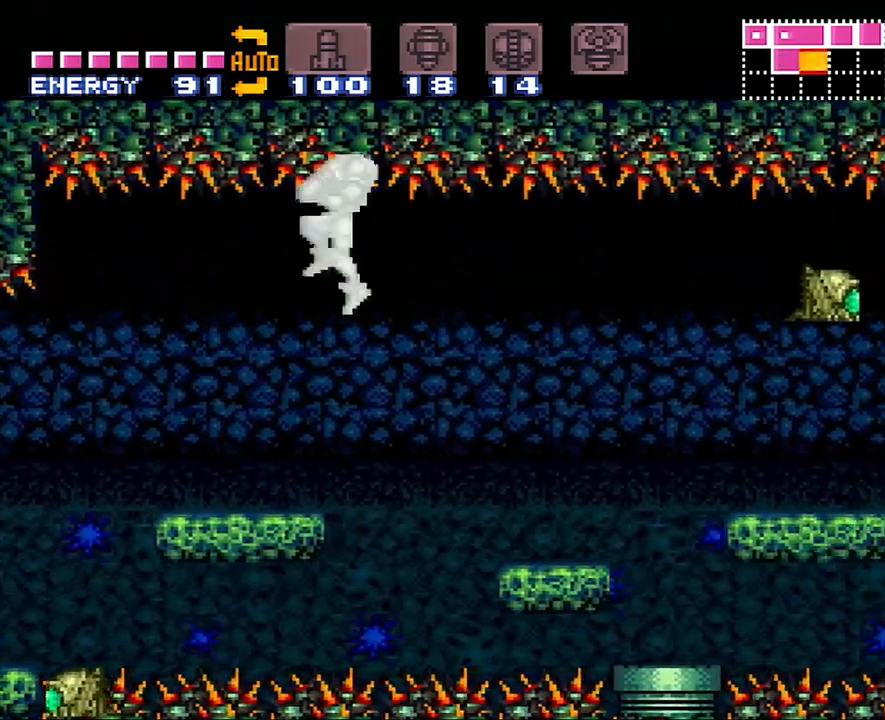
{"buttons": ["A", "B", "DPAD_RIGHT"], "events": [[33, "DPAD_RIGHT", "down"]]}
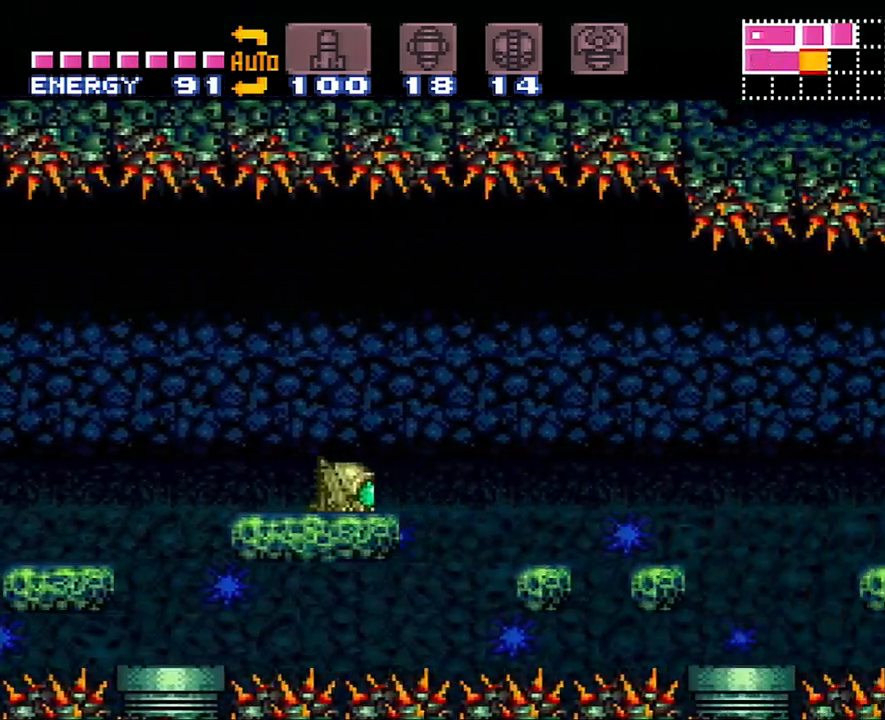
{"buttons": ["A", "B"], "events": [[83, "B", "up"], [200, "DPAD_RIGHT", "up"], [217, "DPAD_RIGHT", "down"], [350, "DPAD_RIGHT", "up"], [483, "B", "down"]]}
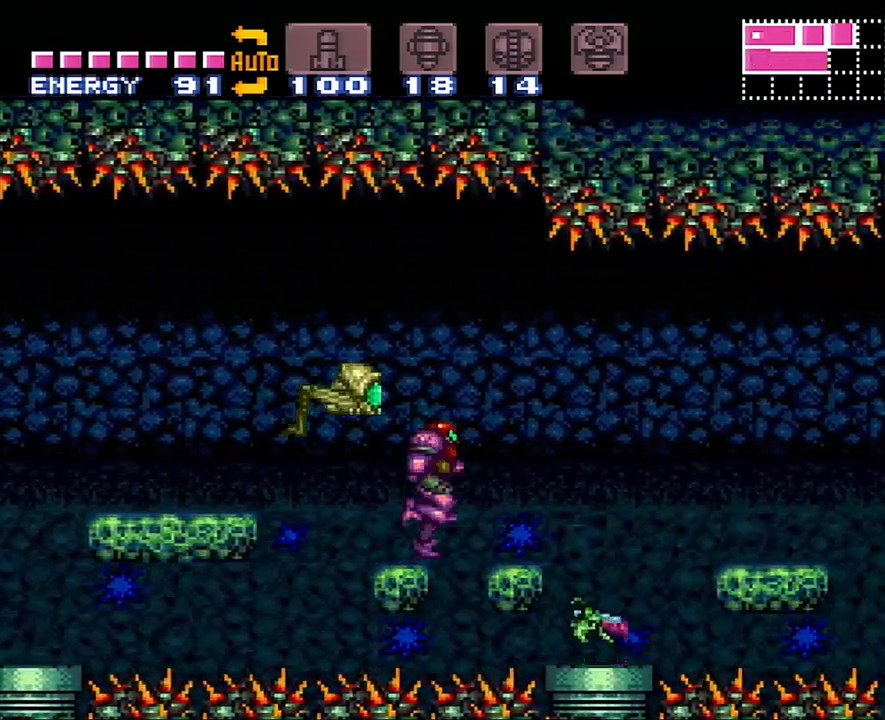
{"buttons": ["A"], "events": [[50, "DPAD_RIGHT", "down"], [117, "B", "up"], [317, "DPAD_RIGHT", "up"]]}
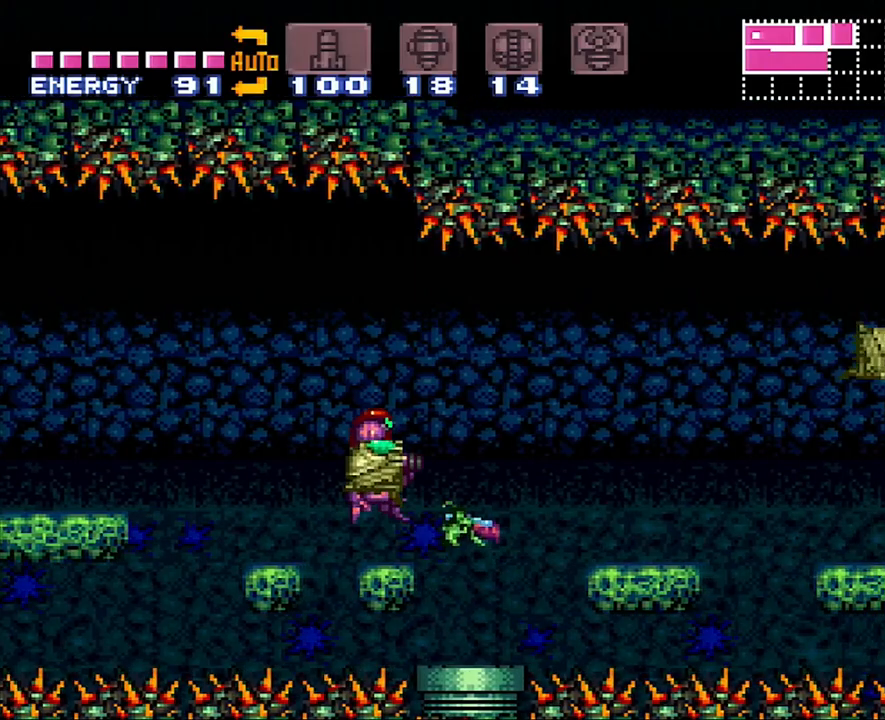
{"buttons": ["A", "DPAD_RIGHT"], "events": [[33, "DPAD_RIGHT", "down"], [150, "B", "down"], [267, "B", "up"]]}
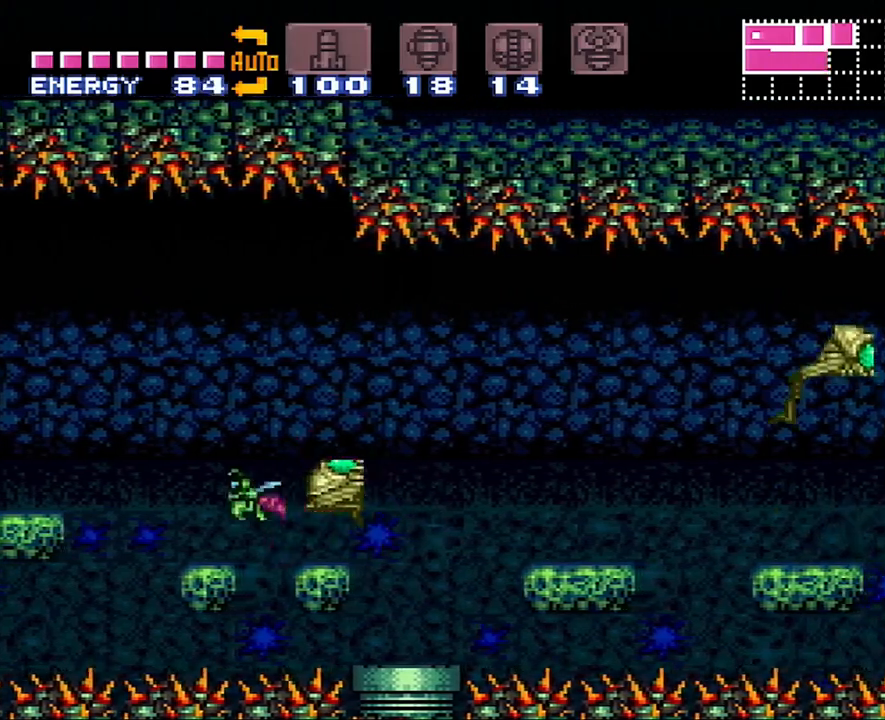
{"buttons": ["A"], "events": [[83, "B", "down"], [200, "B", "up"], [350, "DPAD_RIGHT", "up"]]}
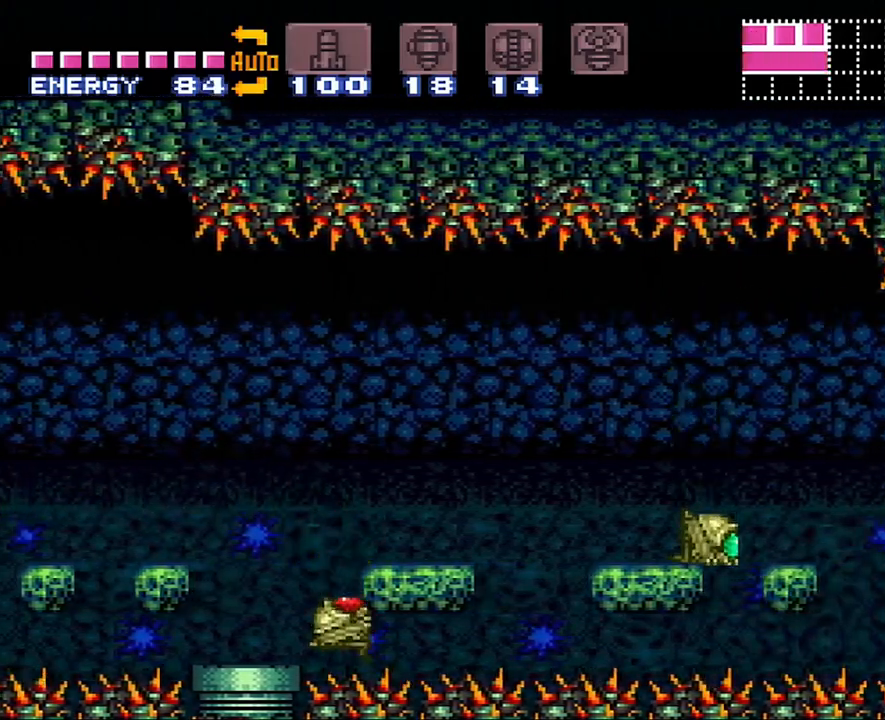
{"buttons": ["A"], "events": [[50, "B", "down"], [167, "DPAD_RIGHT", "down"], [283, "B", "up"], [483, "DPAD_RIGHT", "up"]]}
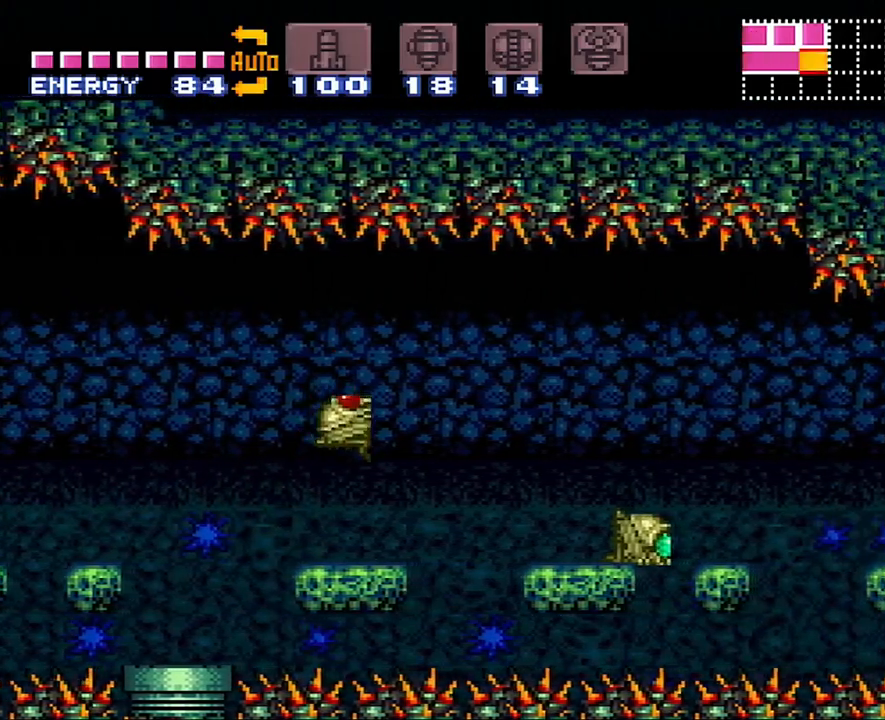
{"buttons": ["A", "B", "DPAD_LEFT"], "events": [[100, "DPAD_RIGHT", "down"], [283, "B", "down"], [417, "DPAD_RIGHT", "up"], [450, "DPAD_LEFT", "down"]]}
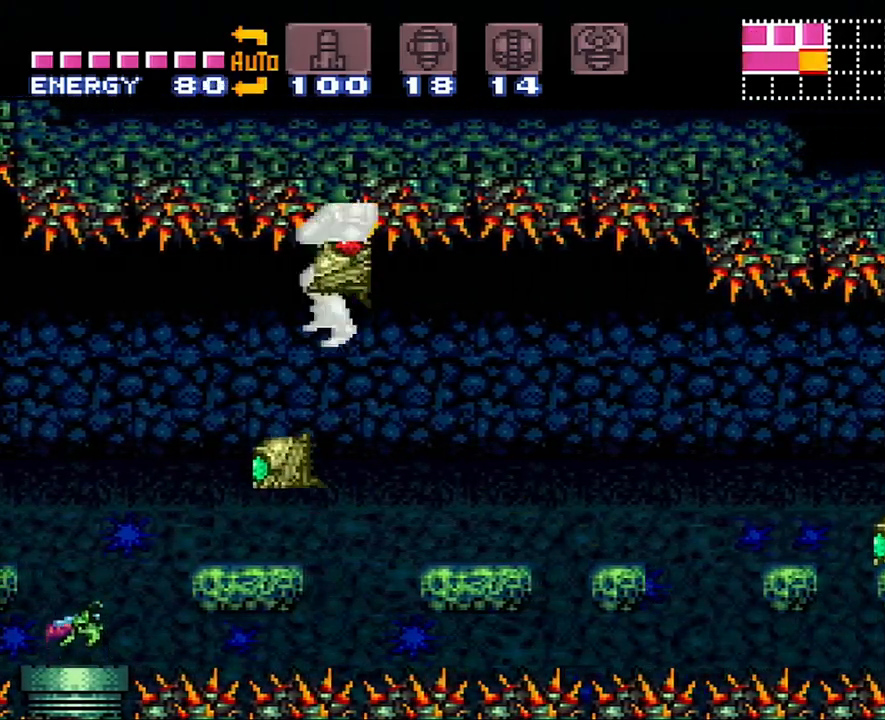
{"buttons": ["A", "B", "DPAD_RIGHT"], "events": [[67, "DPAD_LEFT", "up"], [133, "DPAD_RIGHT", "down"]]}
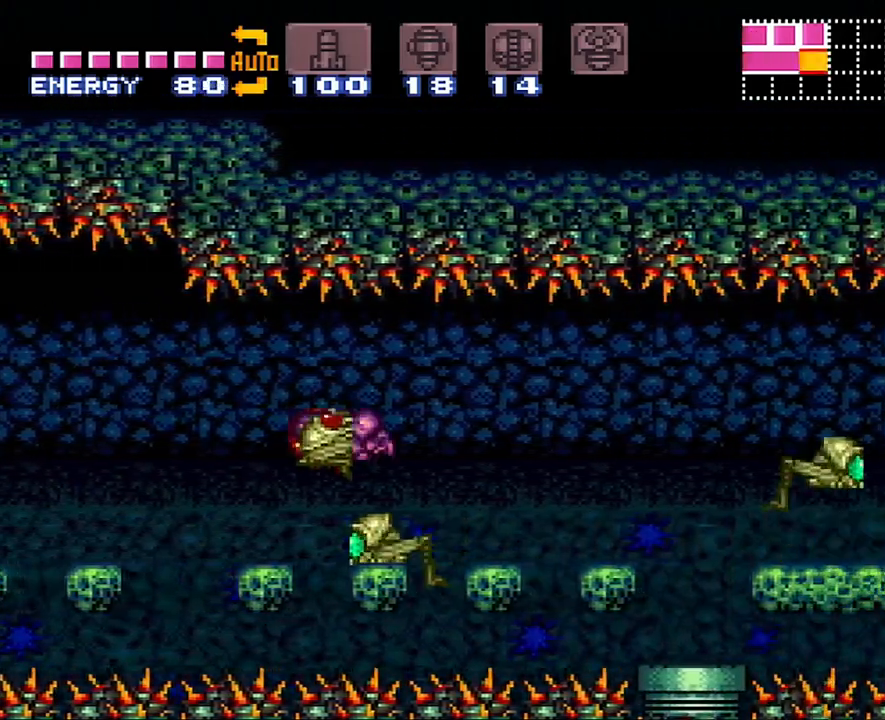
{"buttons": ["A", "B", "DPAD_RIGHT"], "events": [[167, "B", "up"], [250, "DPAD_RIGHT", "up"], [450, "B", "down"], [483, "DPAD_RIGHT", "down"]]}
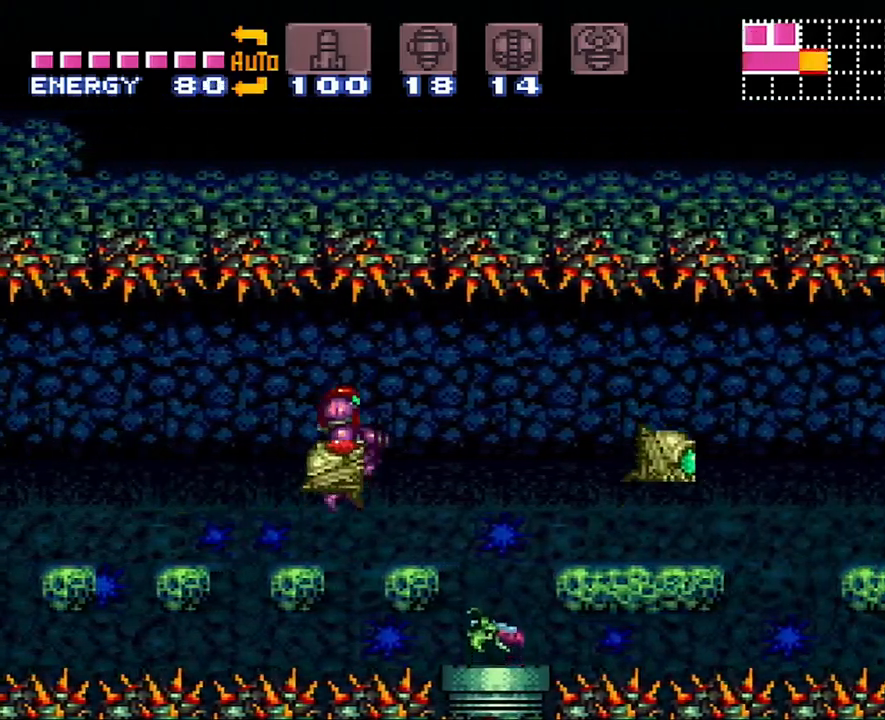
{"buttons": ["A"], "events": [[133, "B", "up"], [467, "DPAD_RIGHT", "up"]]}
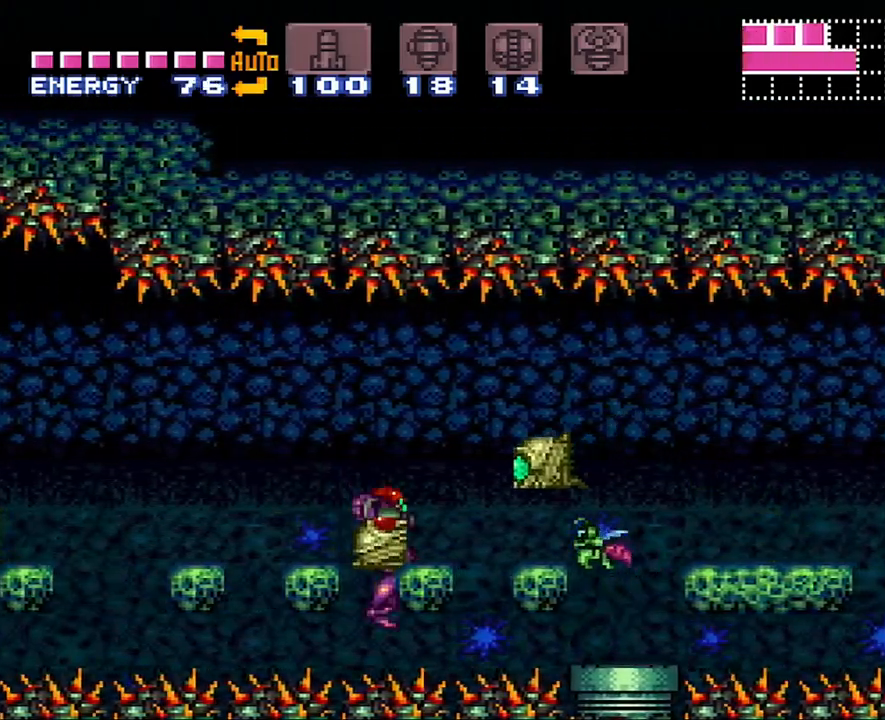
{"buttons": ["A", "B"], "events": [[250, "B", "down"]]}
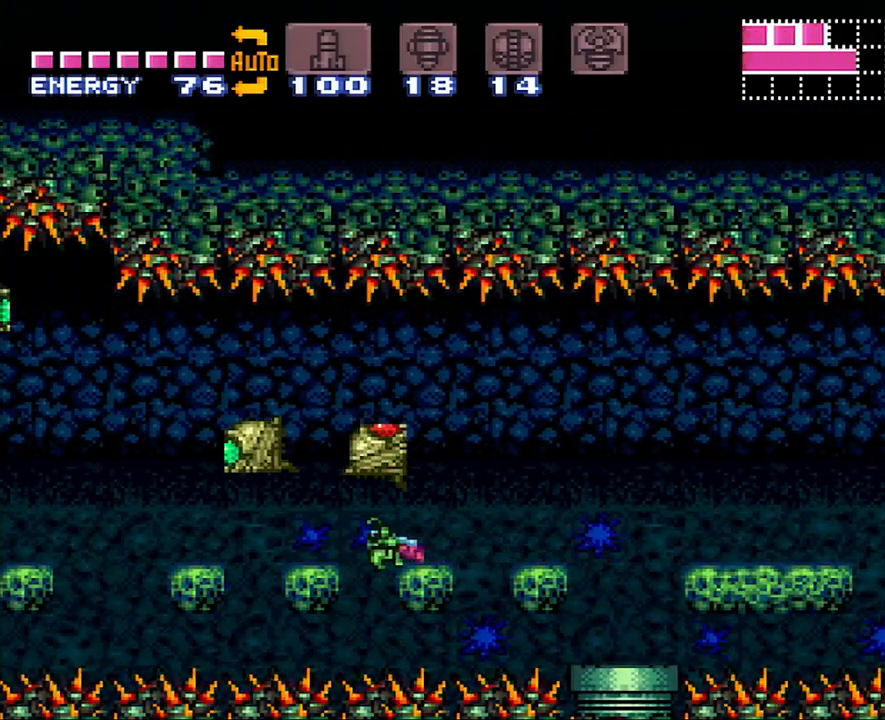
{"buttons": ["A", "DPAD_RIGHT"], "events": [[17, "DPAD_RIGHT", "down"], [50, "B", "up"], [167, "DPAD_RIGHT", "up"], [417, "DPAD_RIGHT", "down"]]}
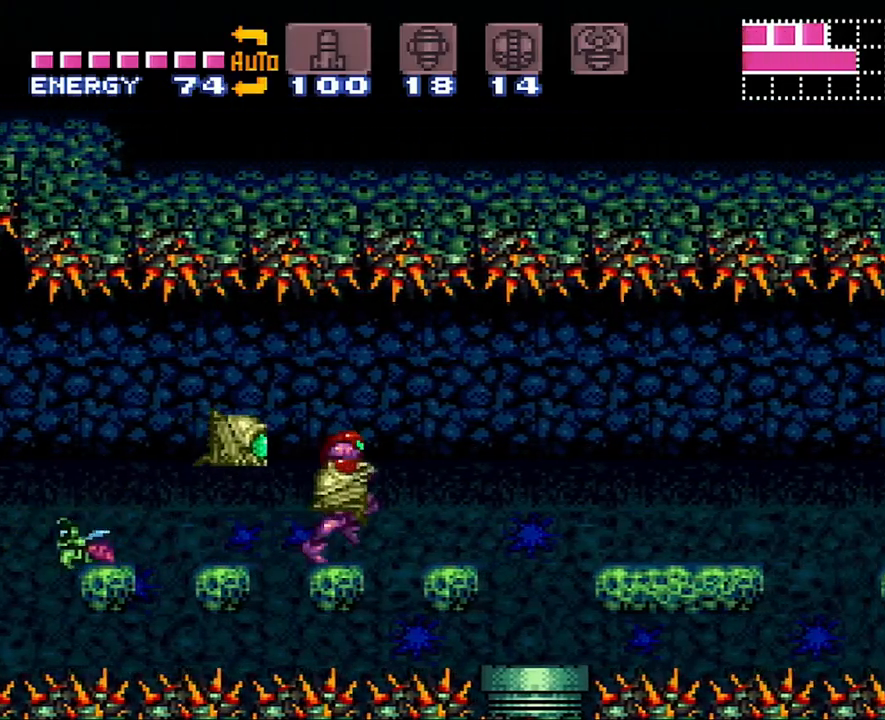
{"buttons": ["A", "B", "DPAD_RIGHT"], "events": [[33, "B", "down"], [100, "DPAD_RIGHT", "up"], [133, "DPAD_LEFT", "down"], [267, "DPAD_LEFT", "up"], [317, "DPAD_RIGHT", "down"]]}
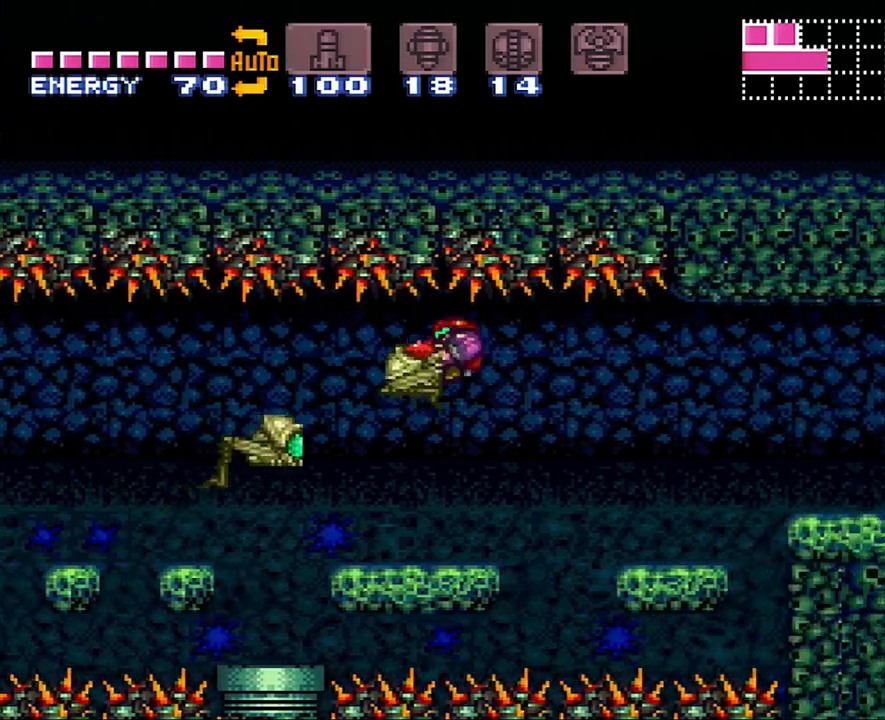
{"buttons": [], "events": [[250, "B", "up"], [317, "DPAD_RIGHT", "up"], [483, "A", "up"]]}
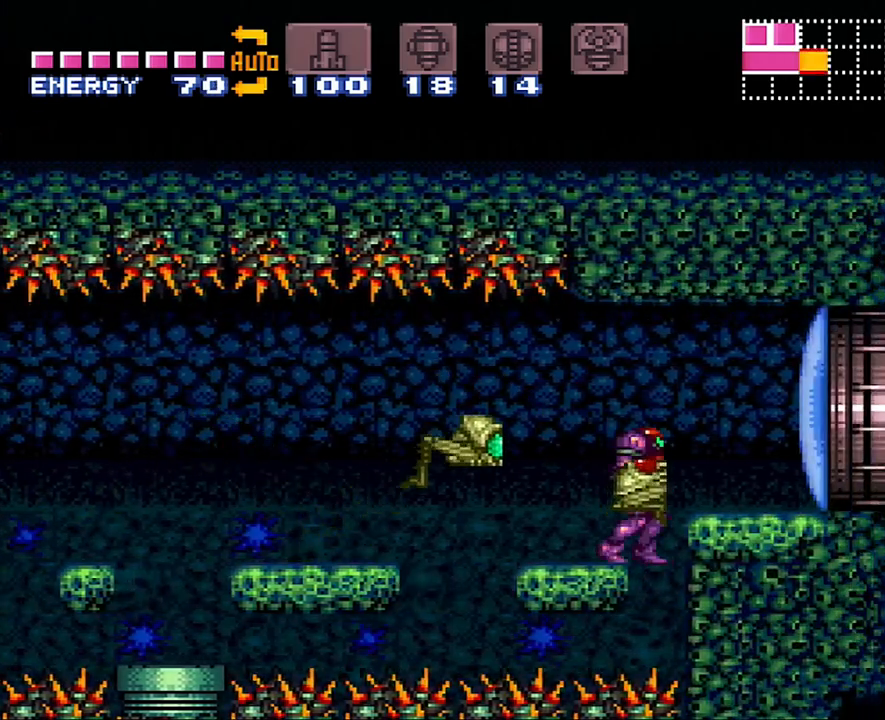
{"buttons": ["DPAD_RIGHT"], "events": [[83, "B", "down"], [217, "DPAD_RIGHT", "down"], [283, "B", "up"], [350, "Y", "down"], [417, "Y", "up"]]}
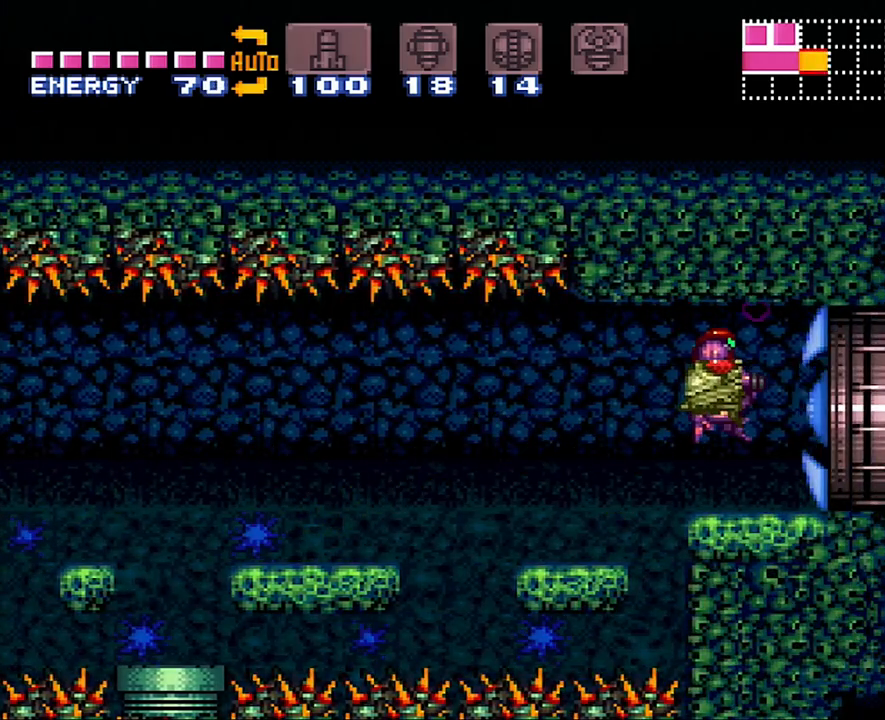
{"buttons": ["A", "DPAD_RIGHT"], "events": [[167, "A", "down"]]}